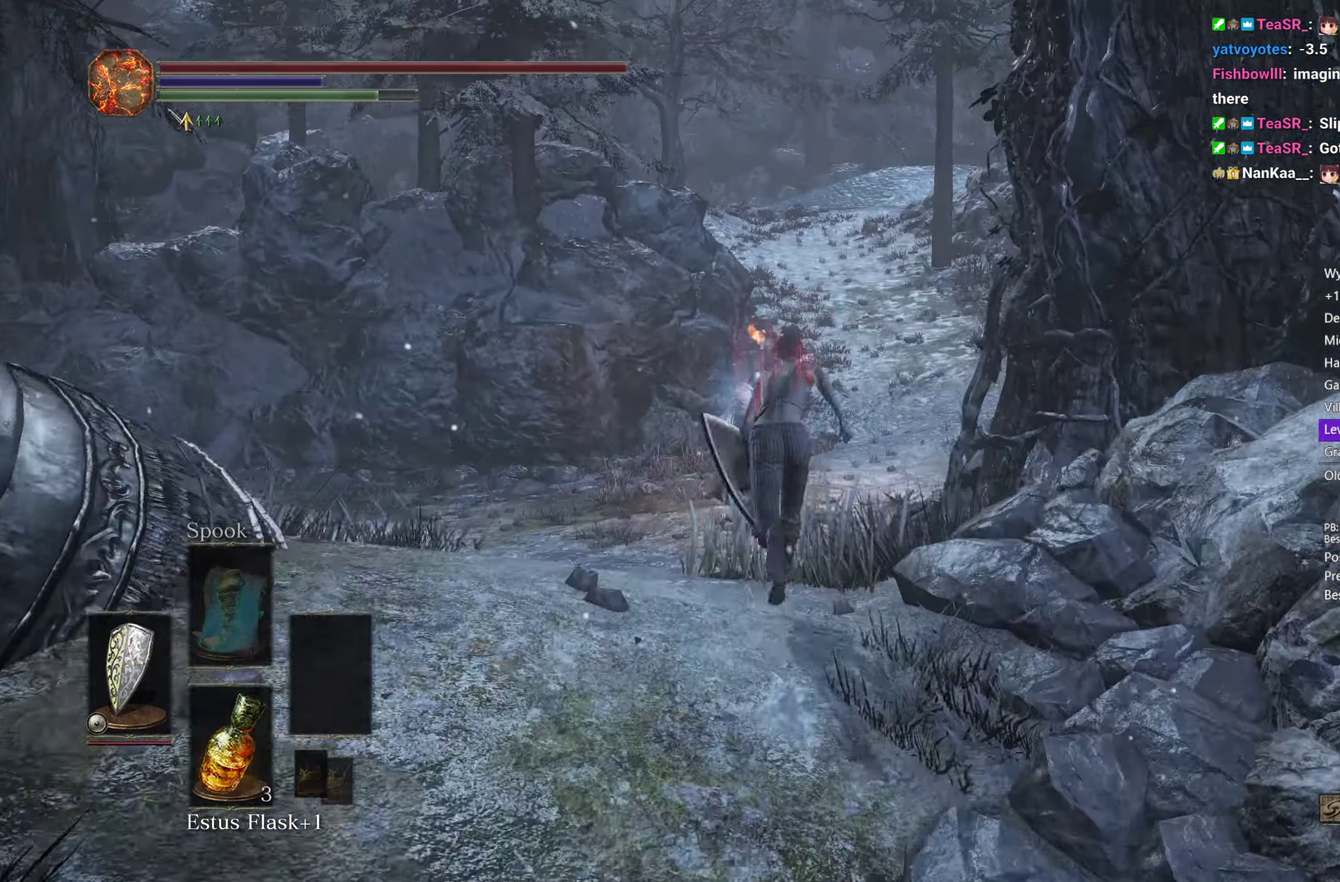
Gameplay with a controller (Xbox layout); each line is a JSON object with the inputs held at the frame after it. "button_events" lists button changes between this image and that frame as [ms after this image, input, new state], when the widget could be followed in between (sticks are given only as held states). Not read: START.
{"buttons": ["B"], "left_stick": "up", "right_stick": "down", "button_events": []}
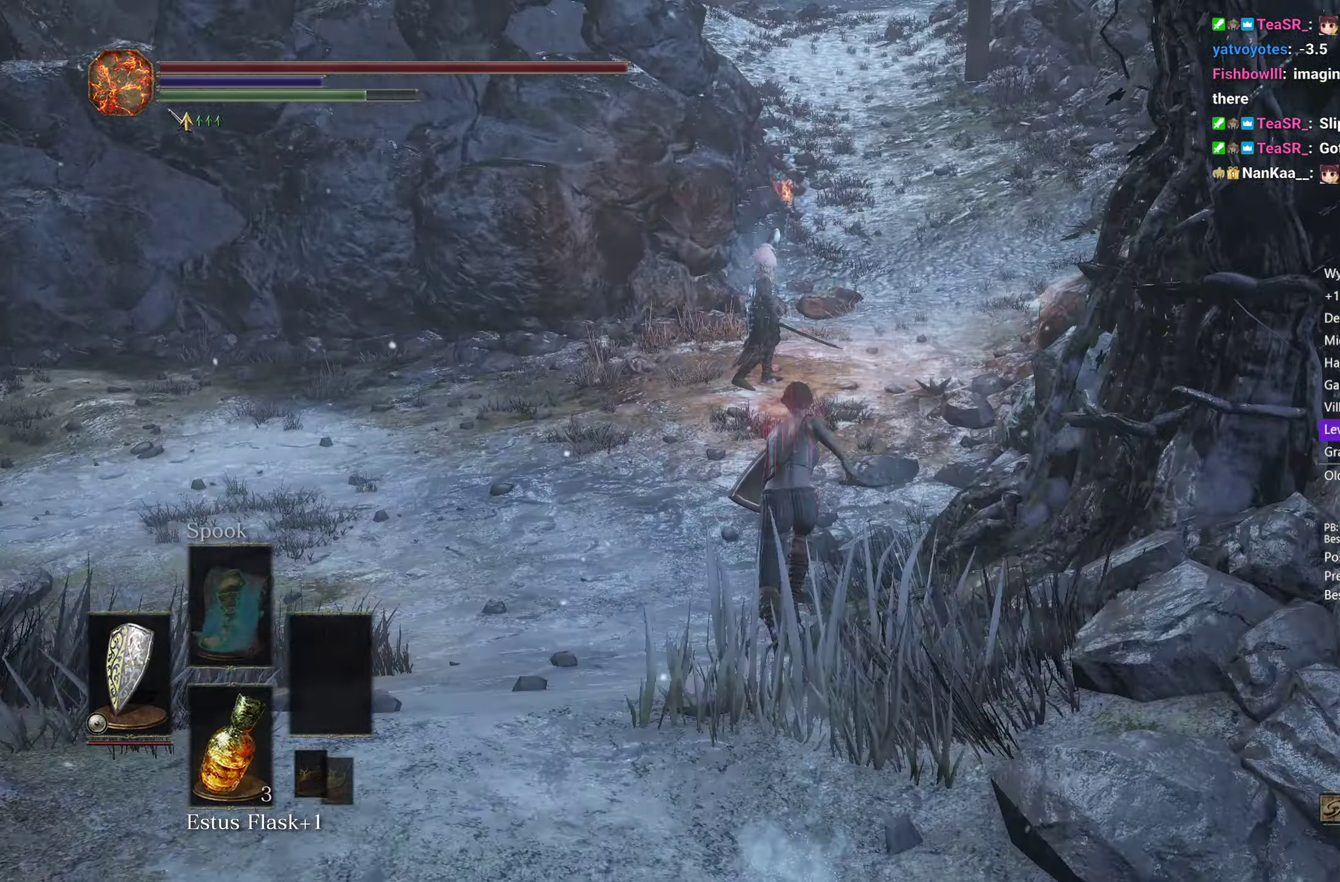
{"buttons": ["B"], "left_stick": "up", "right_stick": "center", "button_events": []}
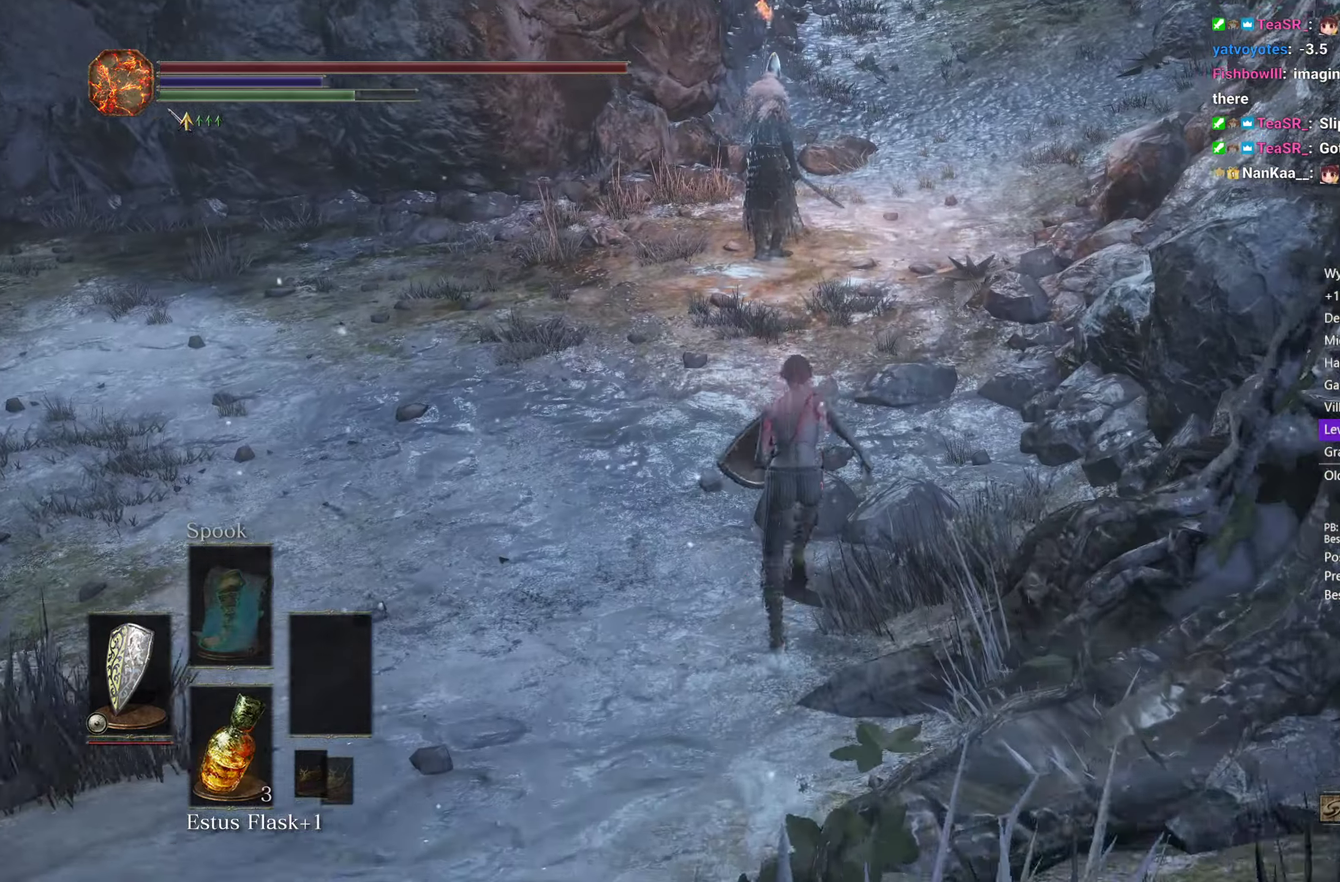
{"buttons": ["B"], "left_stick": "up", "right_stick": "center", "button_events": []}
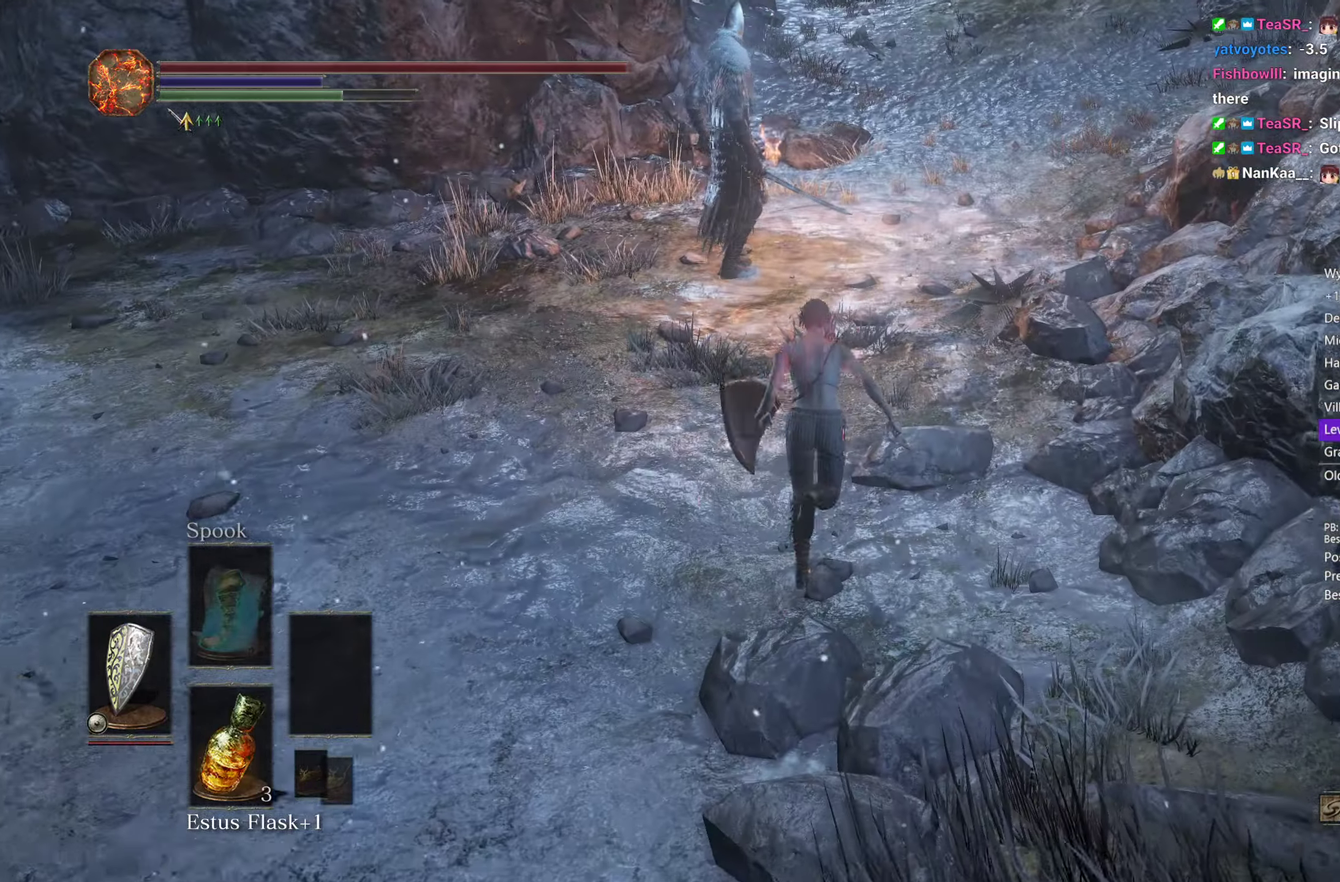
{"buttons": ["B"], "left_stick": "up", "right_stick": "center", "button_events": []}
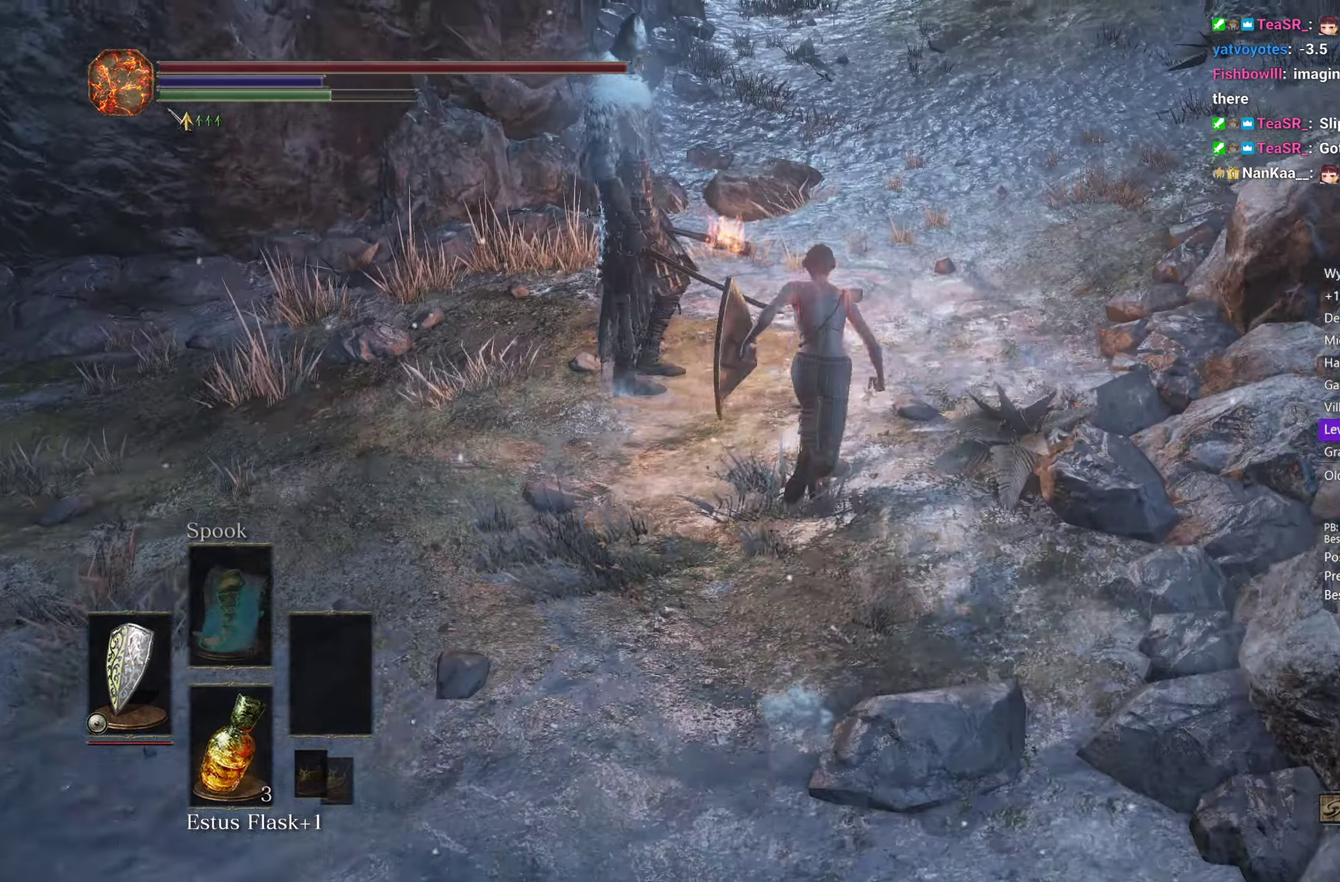
{"buttons": ["B"], "left_stick": "up", "right_stick": "down-left", "button_events": []}
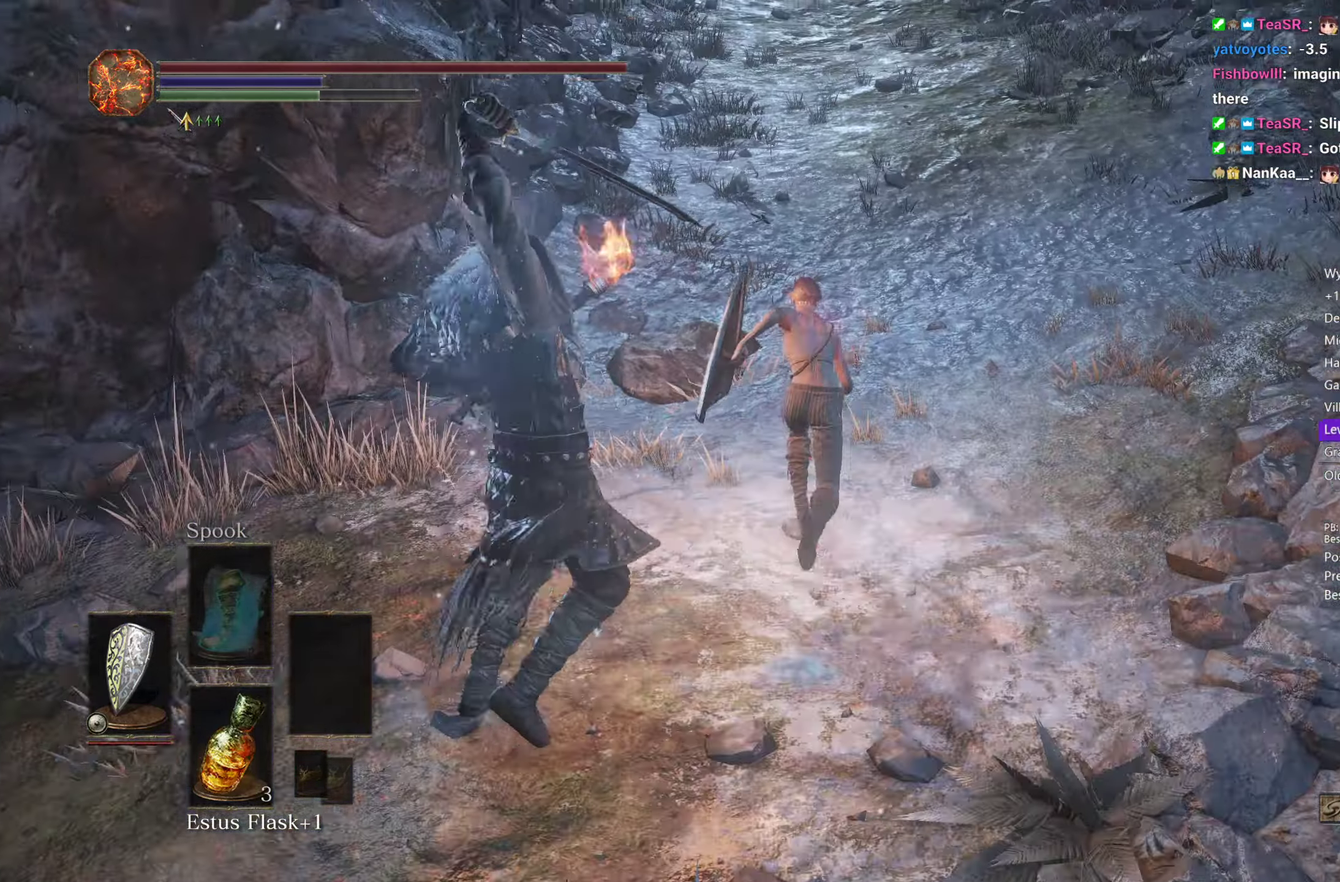
{"buttons": ["B"], "left_stick": "up", "right_stick": "down-left", "button_events": []}
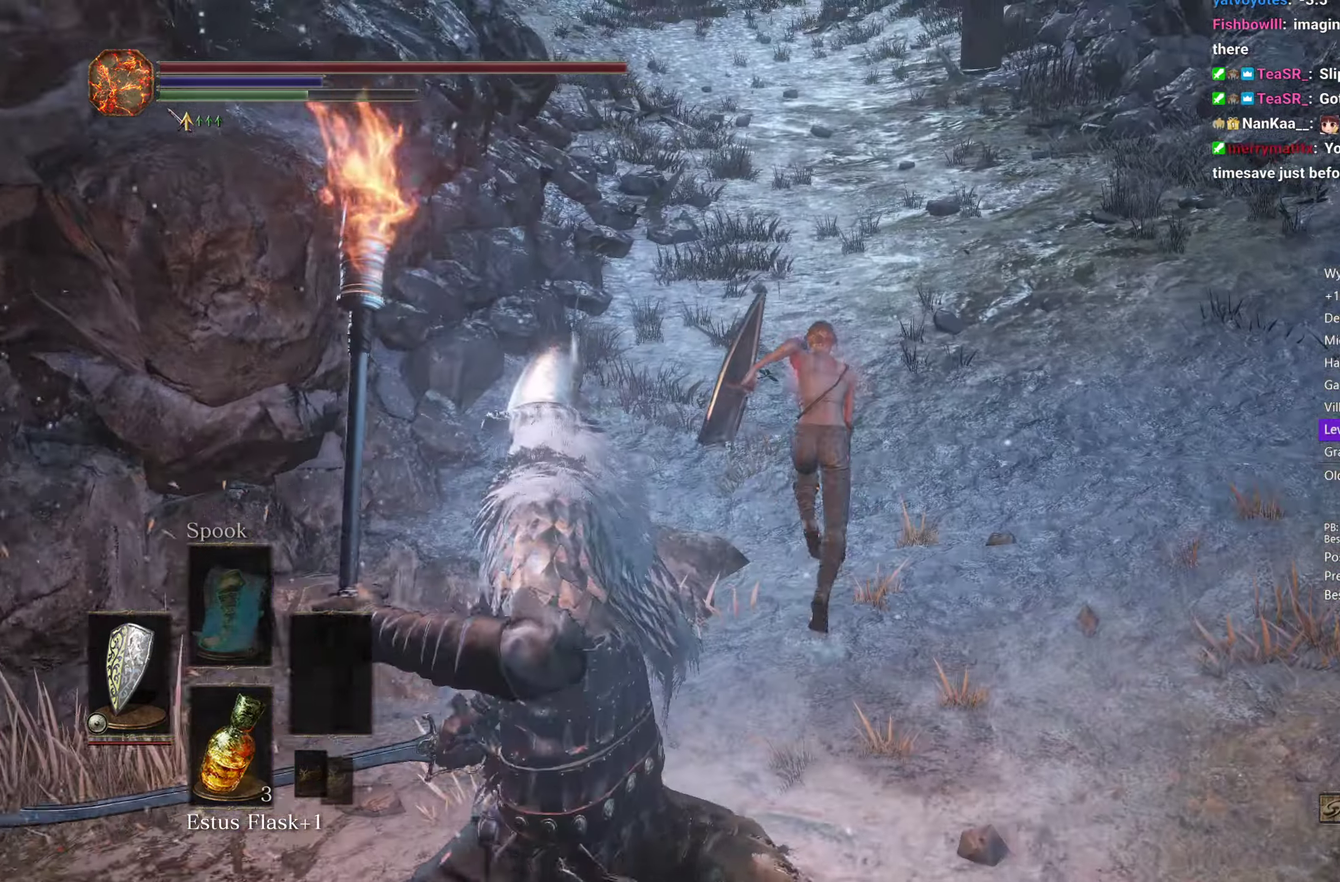
{"buttons": ["B"], "left_stick": "up", "right_stick": "down-left", "button_events": []}
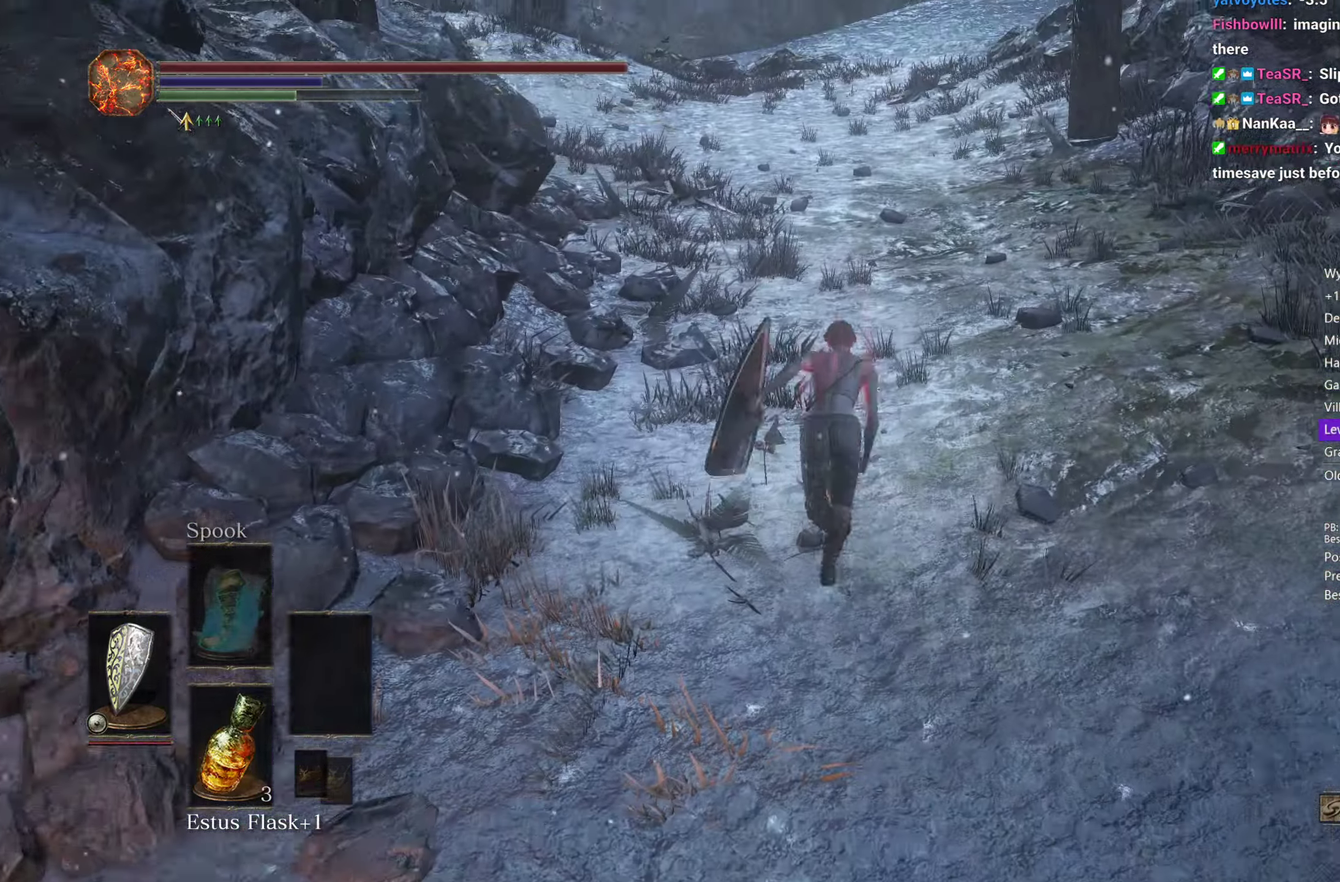
{"buttons": ["B"], "left_stick": "up", "right_stick": "down-left", "button_events": []}
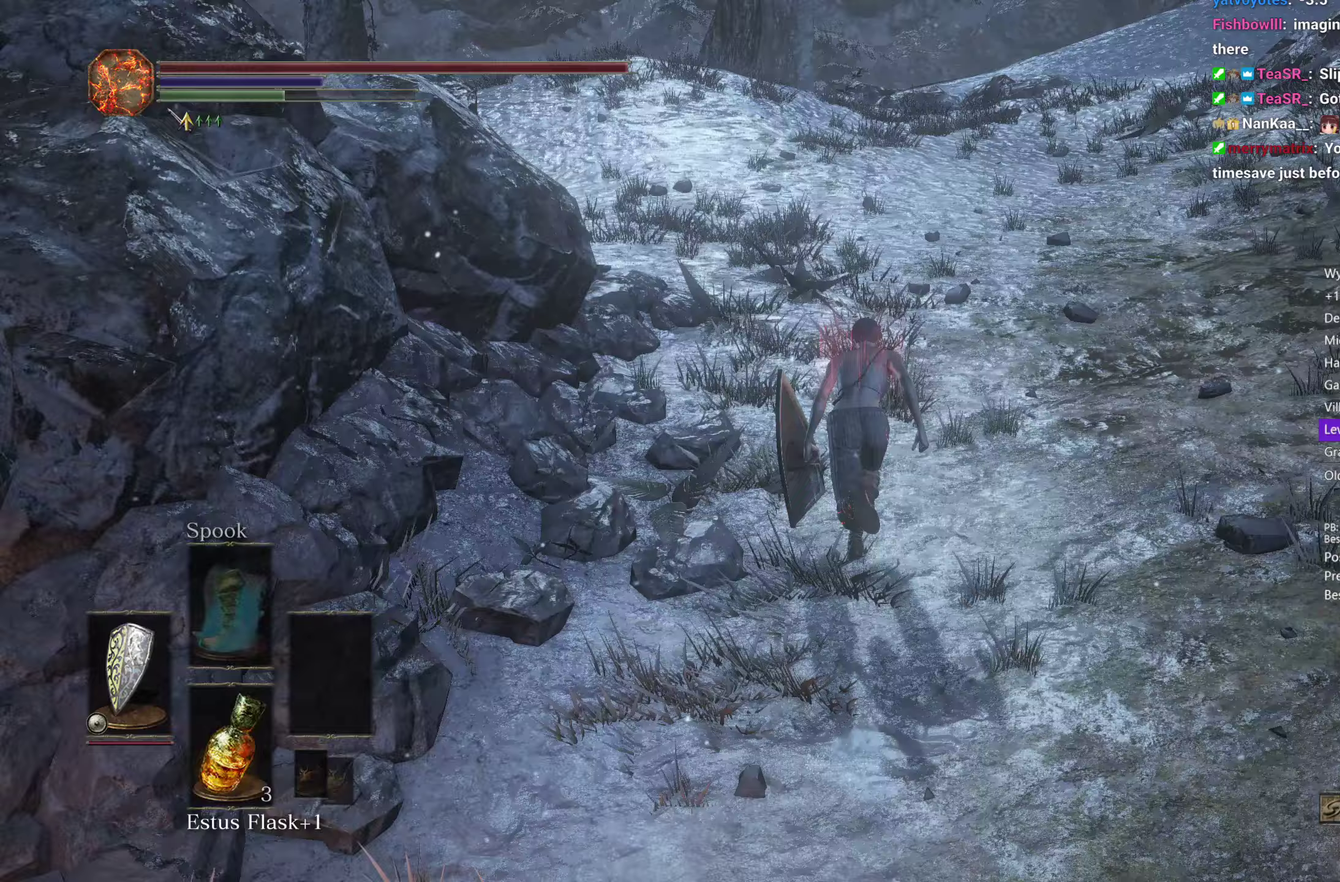
{"buttons": [], "left_stick": "up", "right_stick": "down-left", "button_events": [[467, "B", "up"]]}
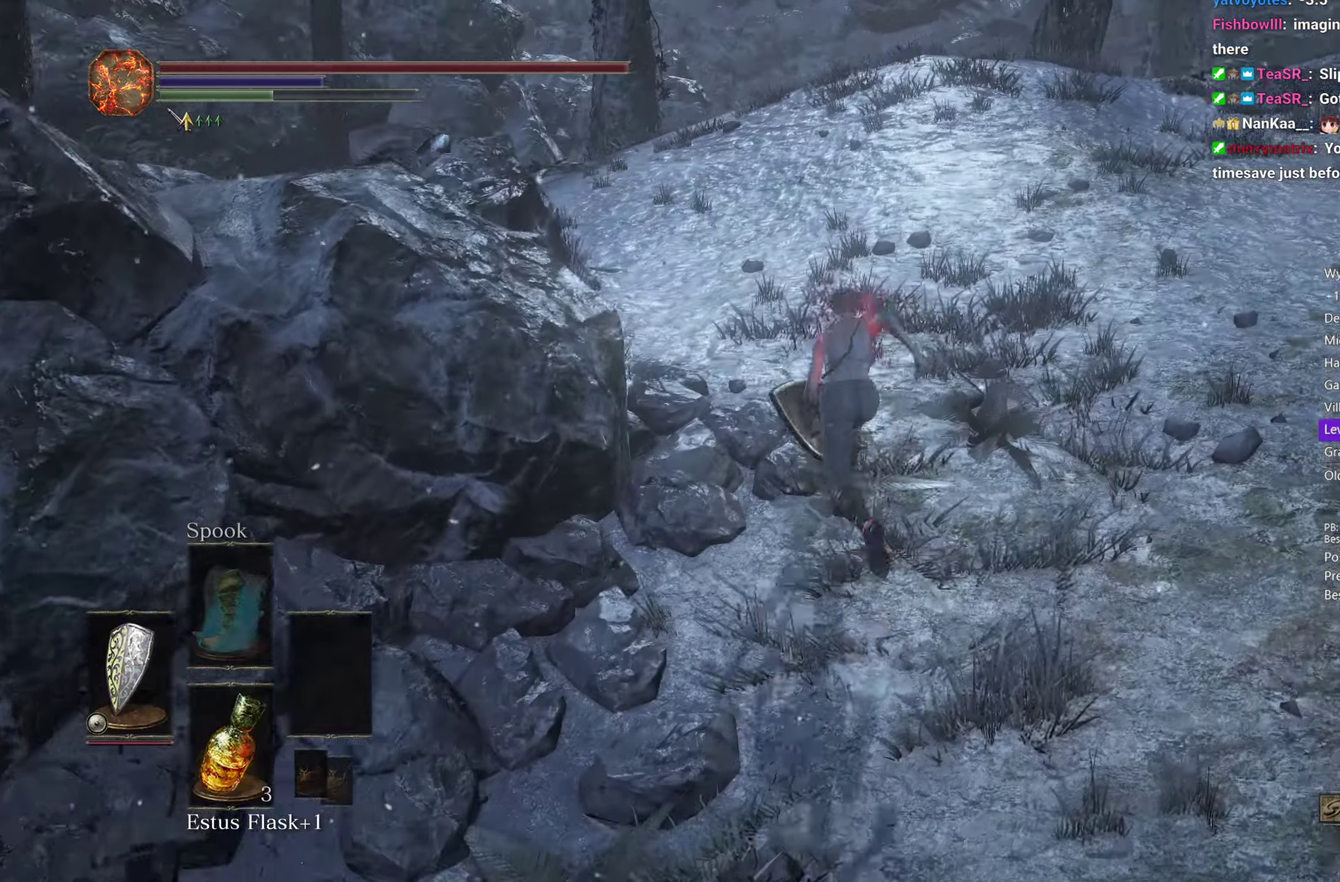
{"buttons": [], "left_stick": "up", "right_stick": "down-left", "button_events": []}
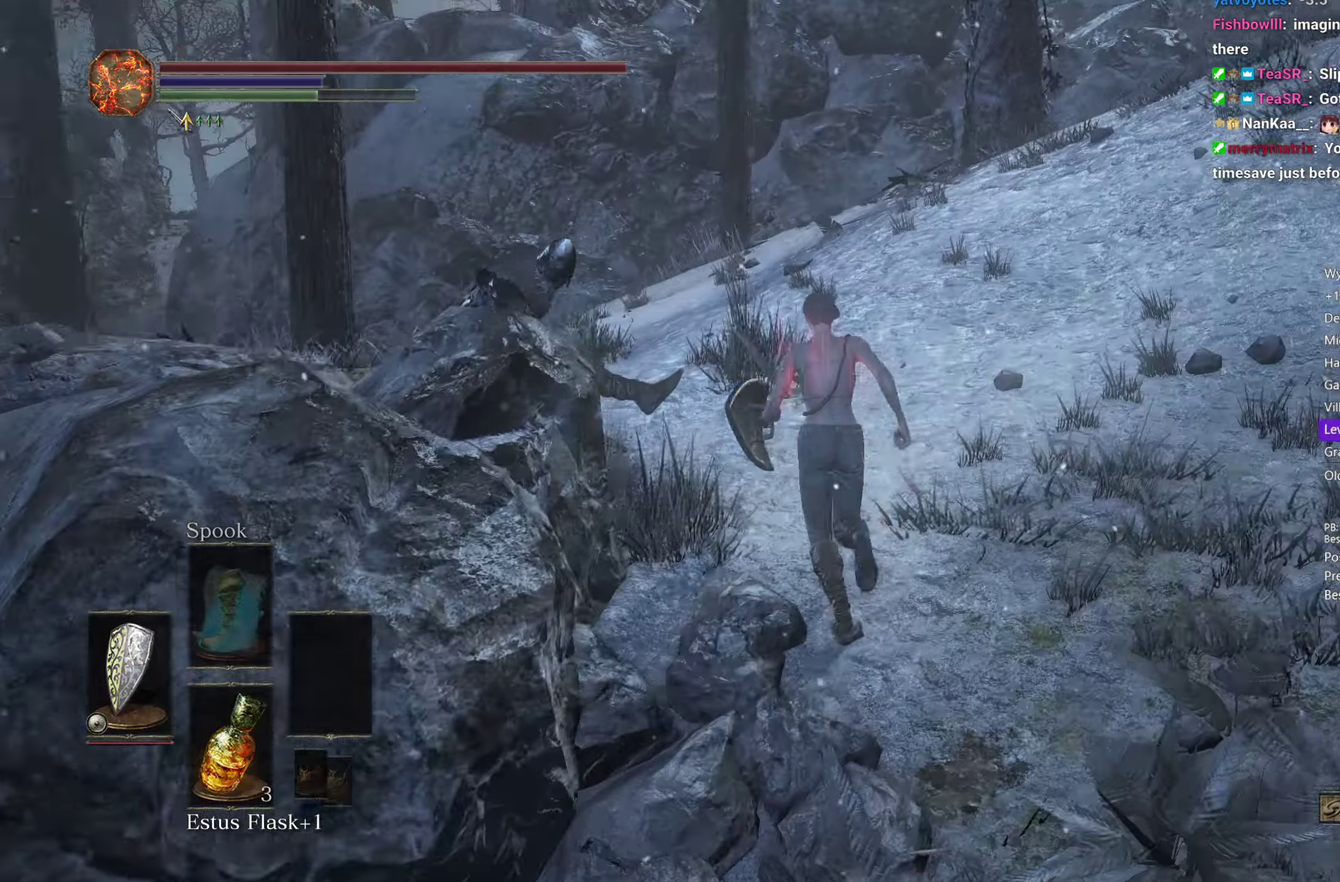
{"buttons": ["B"], "left_stick": "up", "right_stick": "down-left", "button_events": [[217, "B", "down"]]}
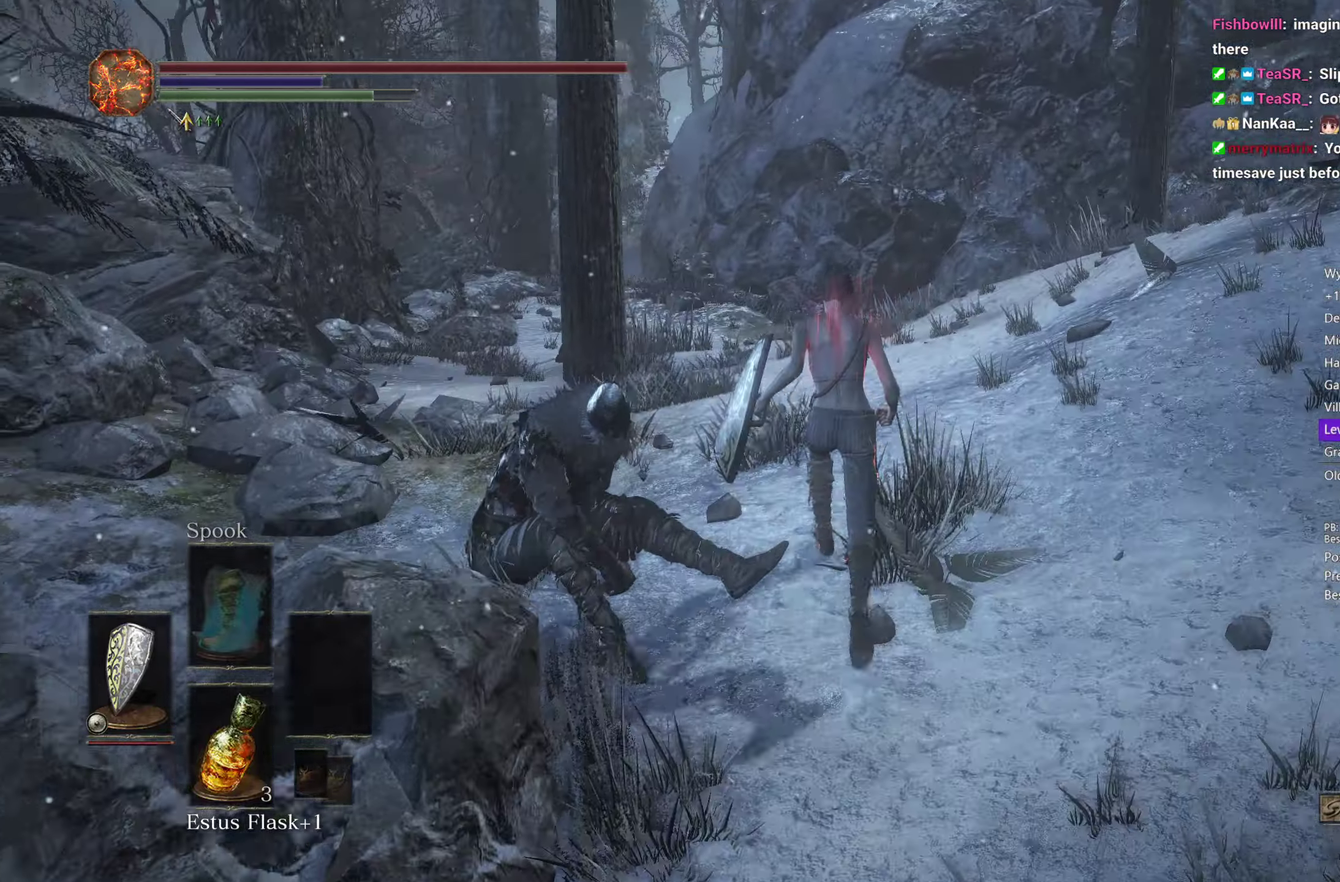
{"buttons": ["B"], "left_stick": "up", "right_stick": "down", "button_events": []}
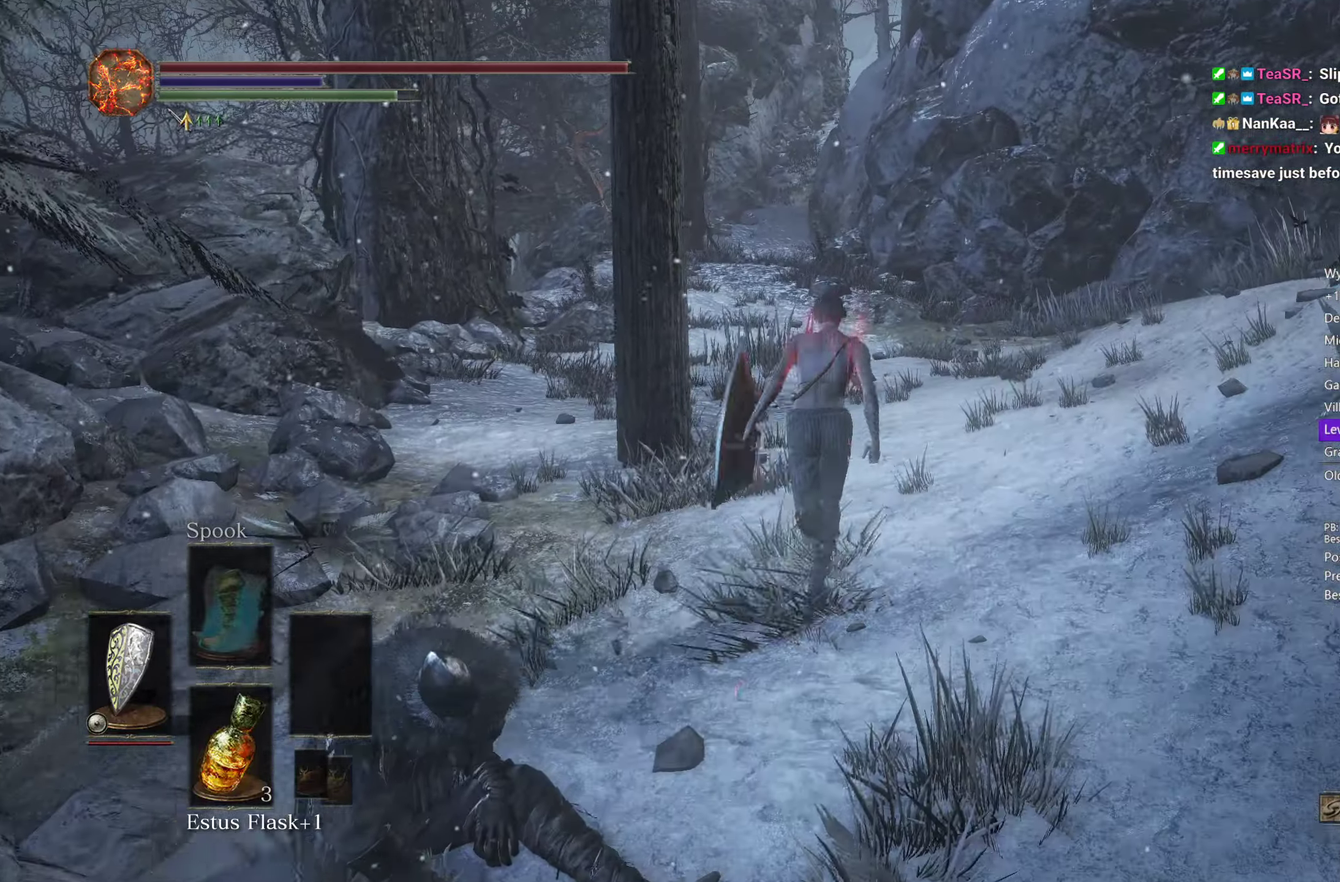
{"buttons": ["B"], "left_stick": "up", "right_stick": "center", "button_events": []}
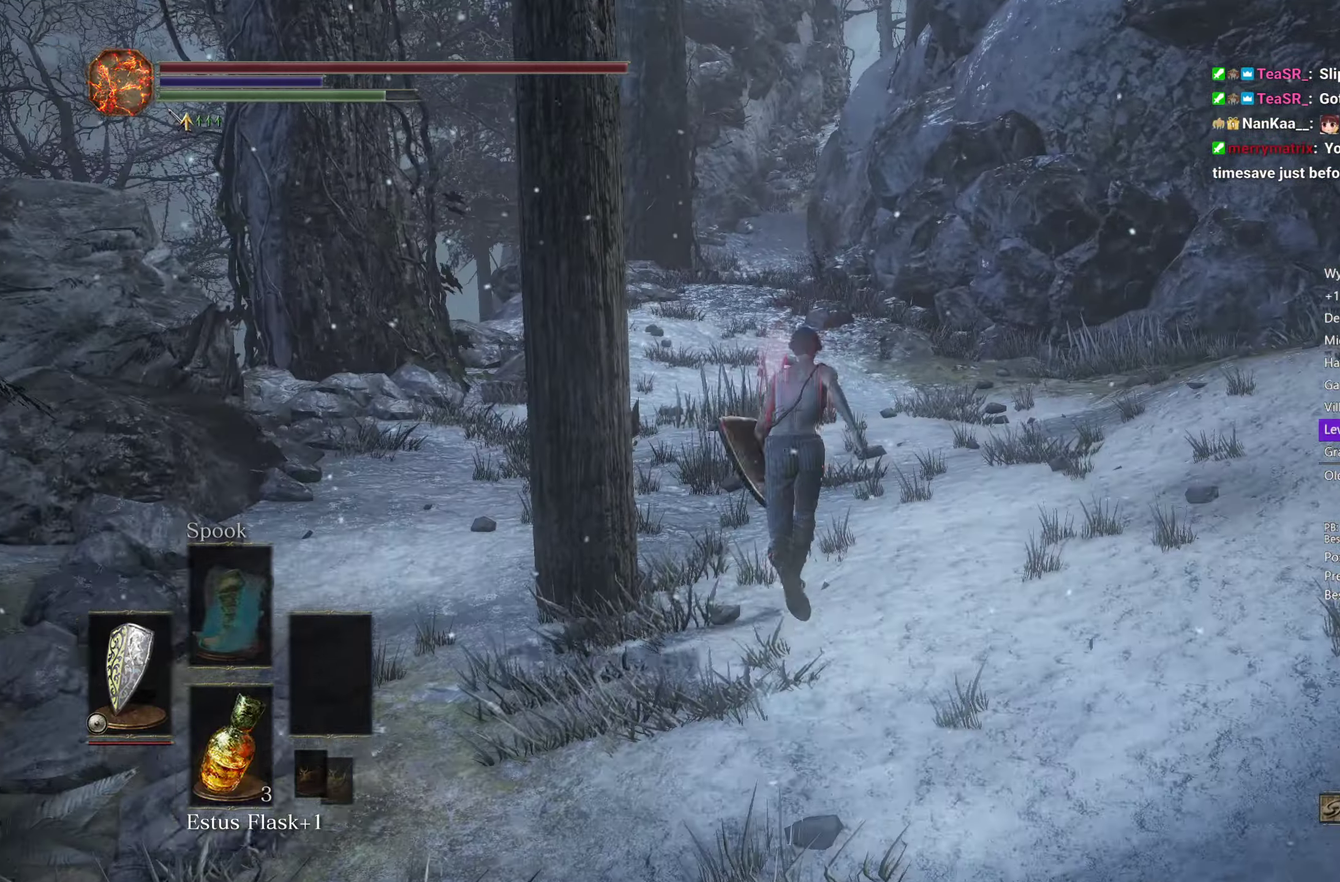
{"buttons": ["B"], "left_stick": "up", "right_stick": "center", "button_events": []}
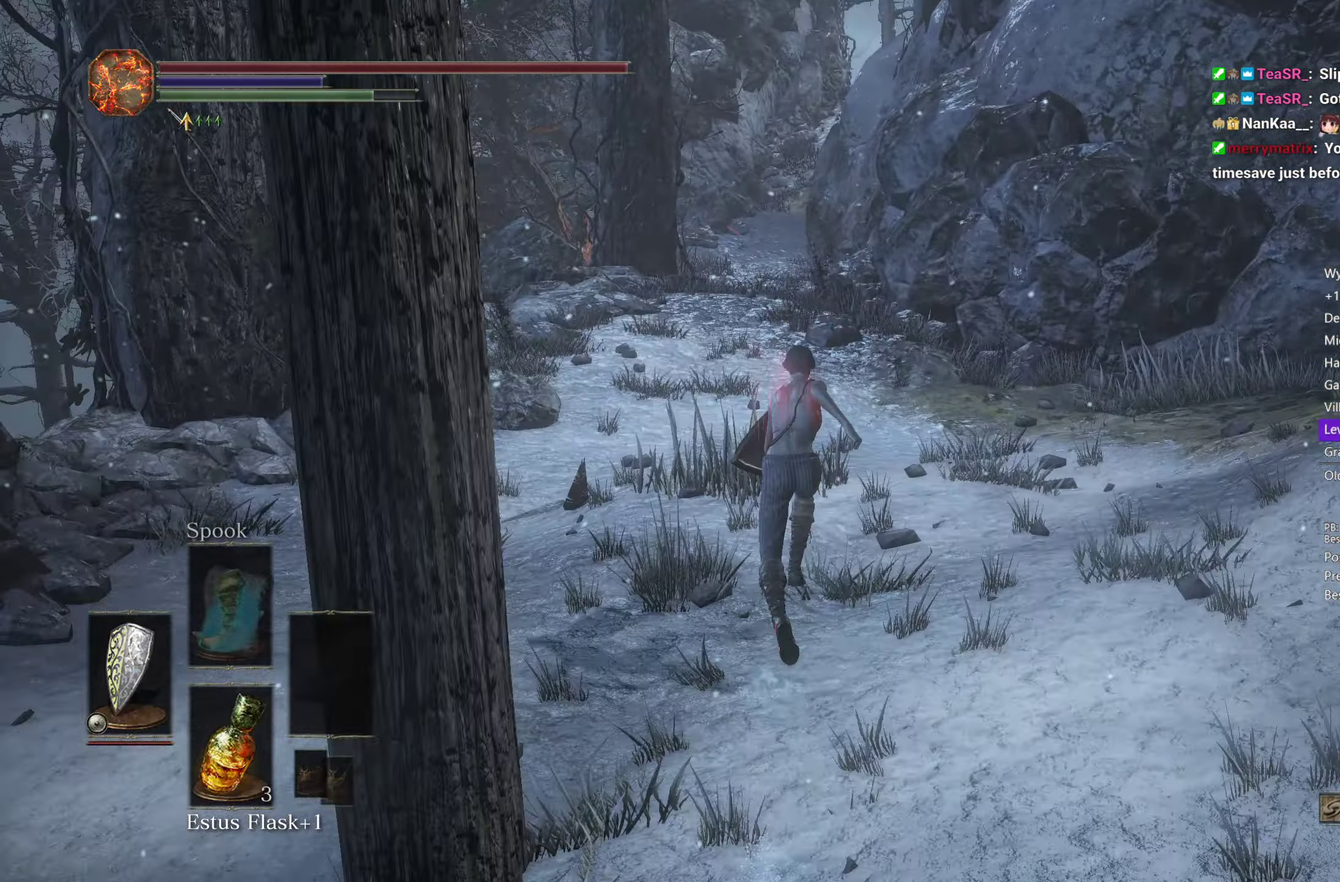
{"buttons": ["B"], "left_stick": "up", "right_stick": "center", "button_events": []}
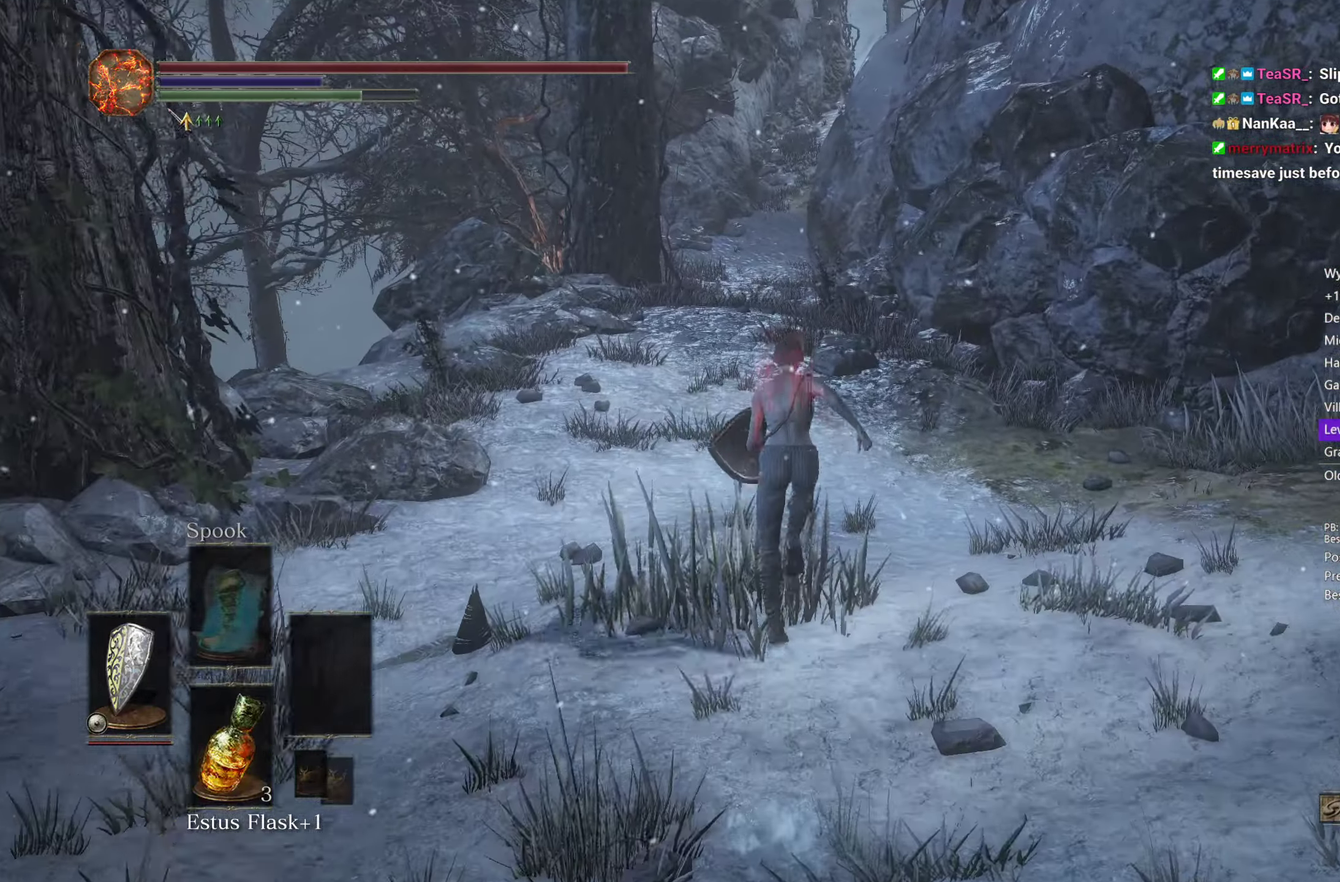
{"buttons": ["B"], "left_stick": "up", "right_stick": "center", "button_events": []}
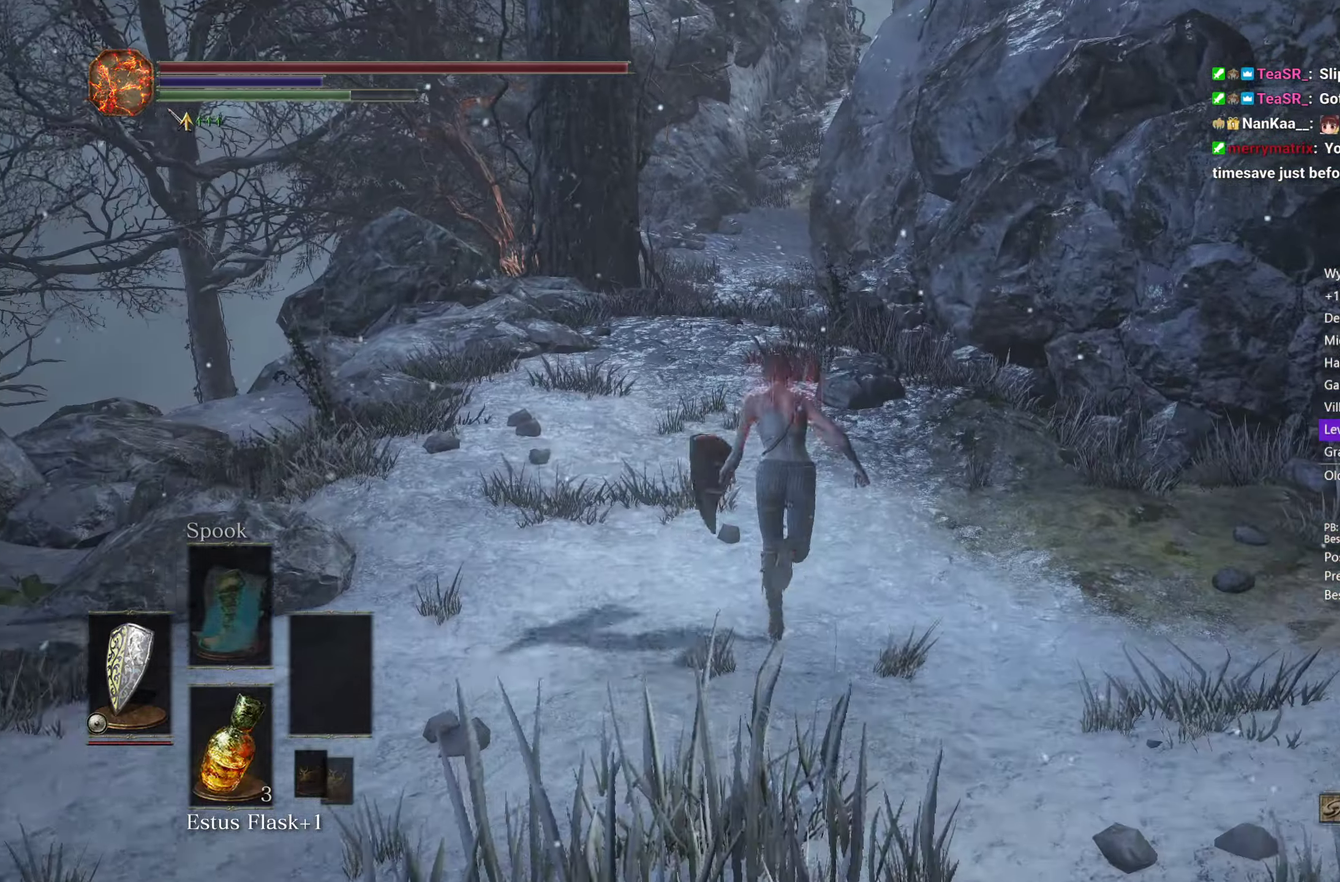
{"buttons": ["B"], "left_stick": "up", "right_stick": "center", "button_events": []}
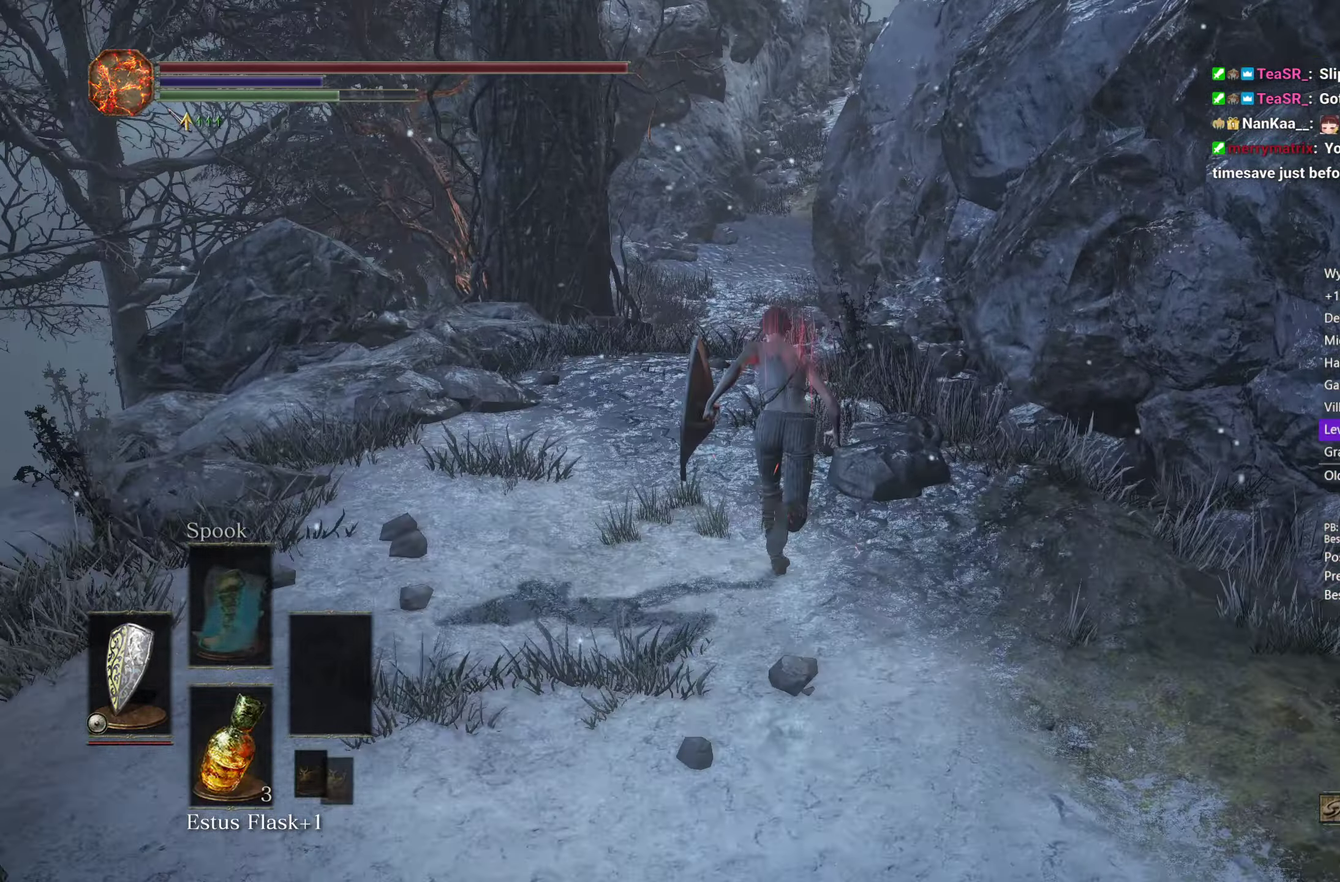
{"buttons": ["B"], "left_stick": "up", "right_stick": "center", "button_events": []}
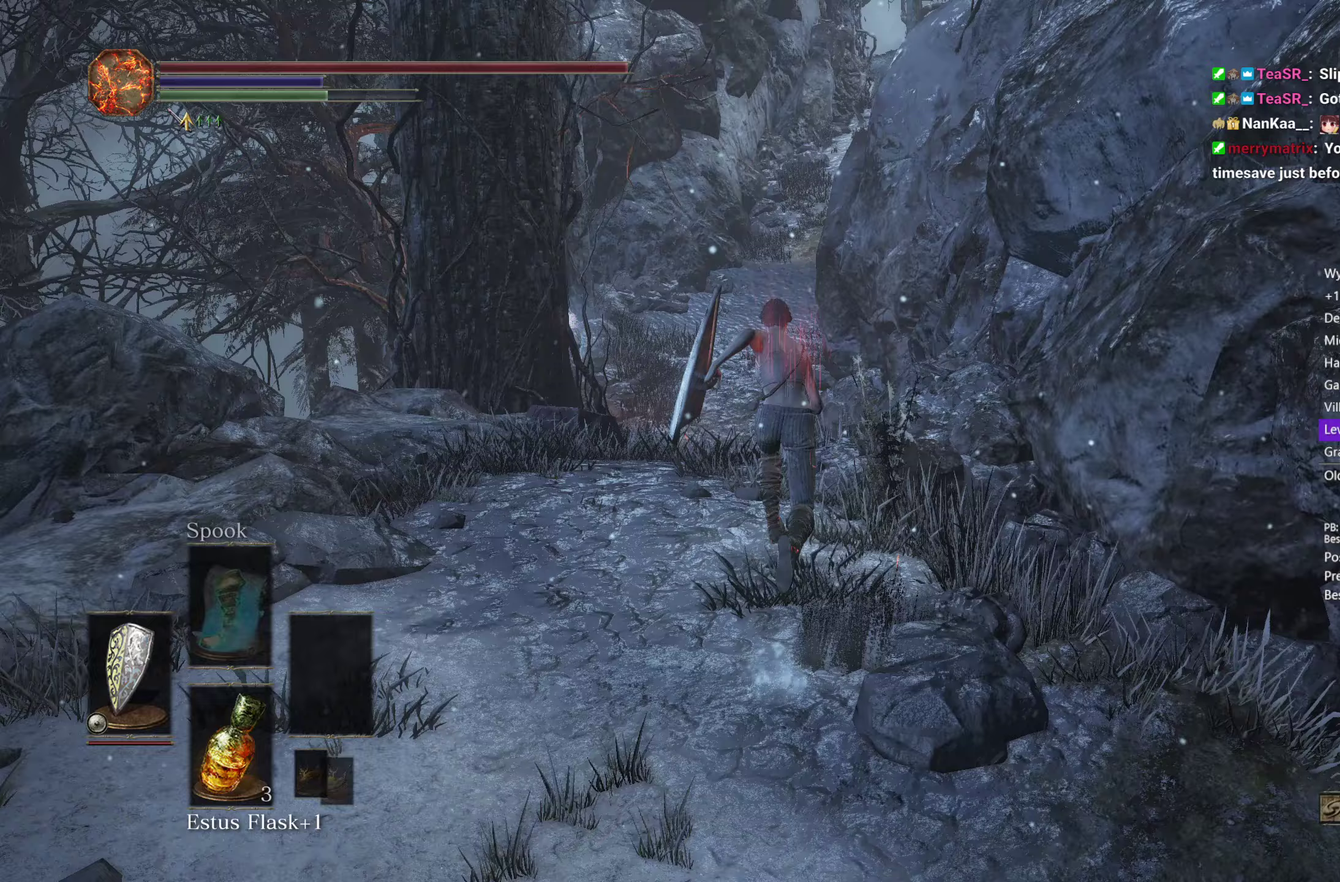
{"buttons": ["B"], "left_stick": "up", "right_stick": "center", "button_events": []}
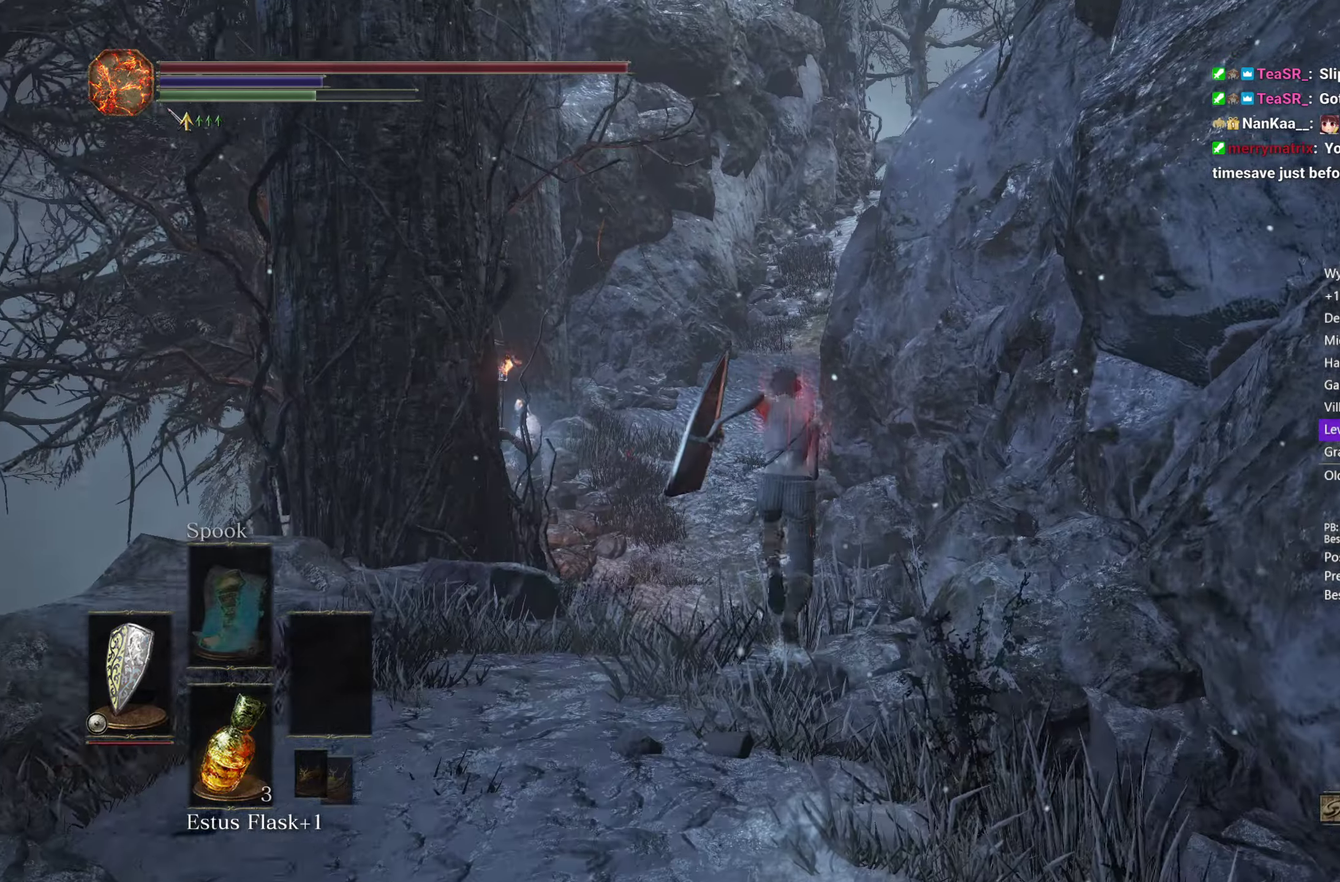
{"buttons": ["B"], "left_stick": "up", "right_stick": "center", "button_events": []}
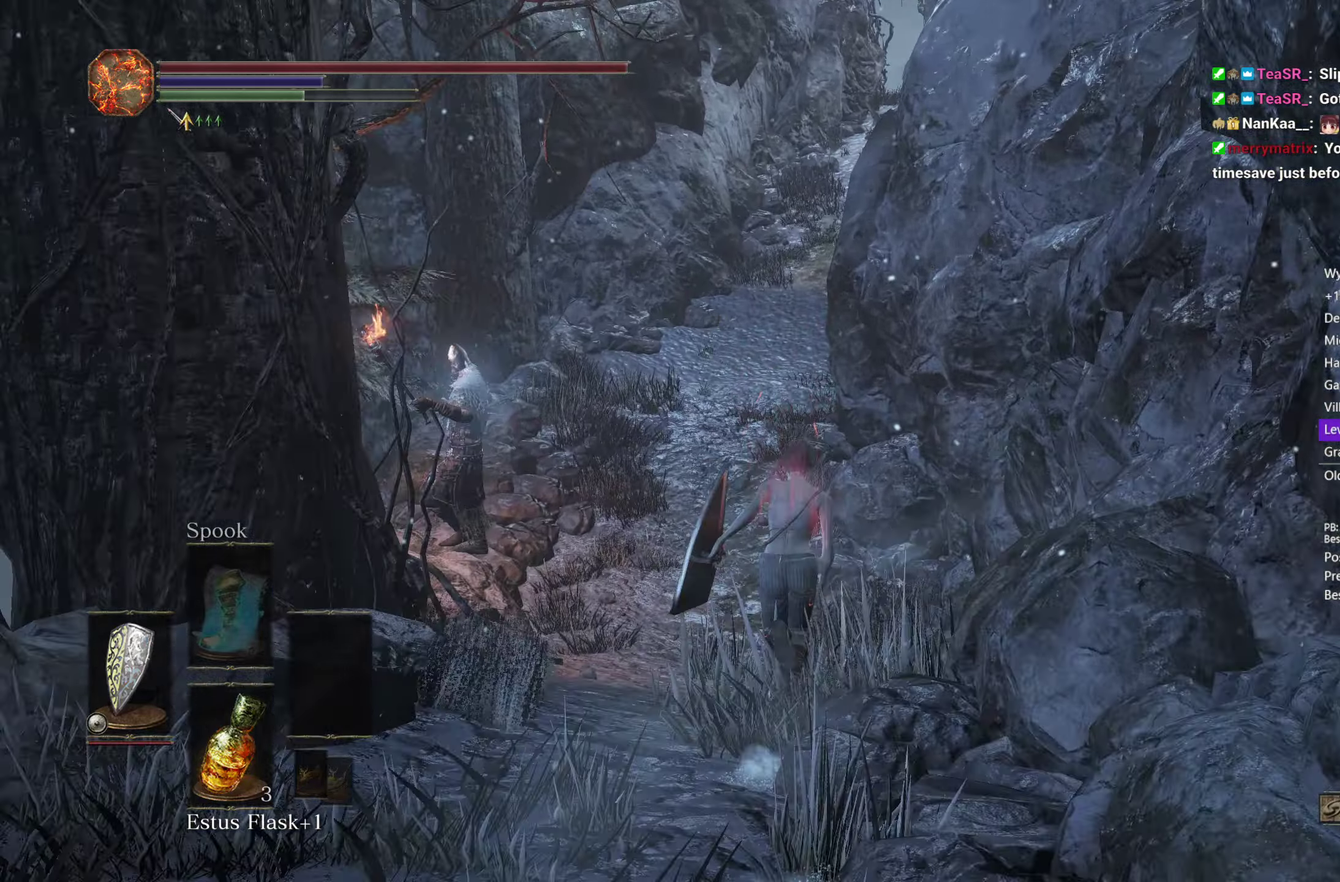
{"buttons": ["B"], "left_stick": "up", "right_stick": "center", "button_events": []}
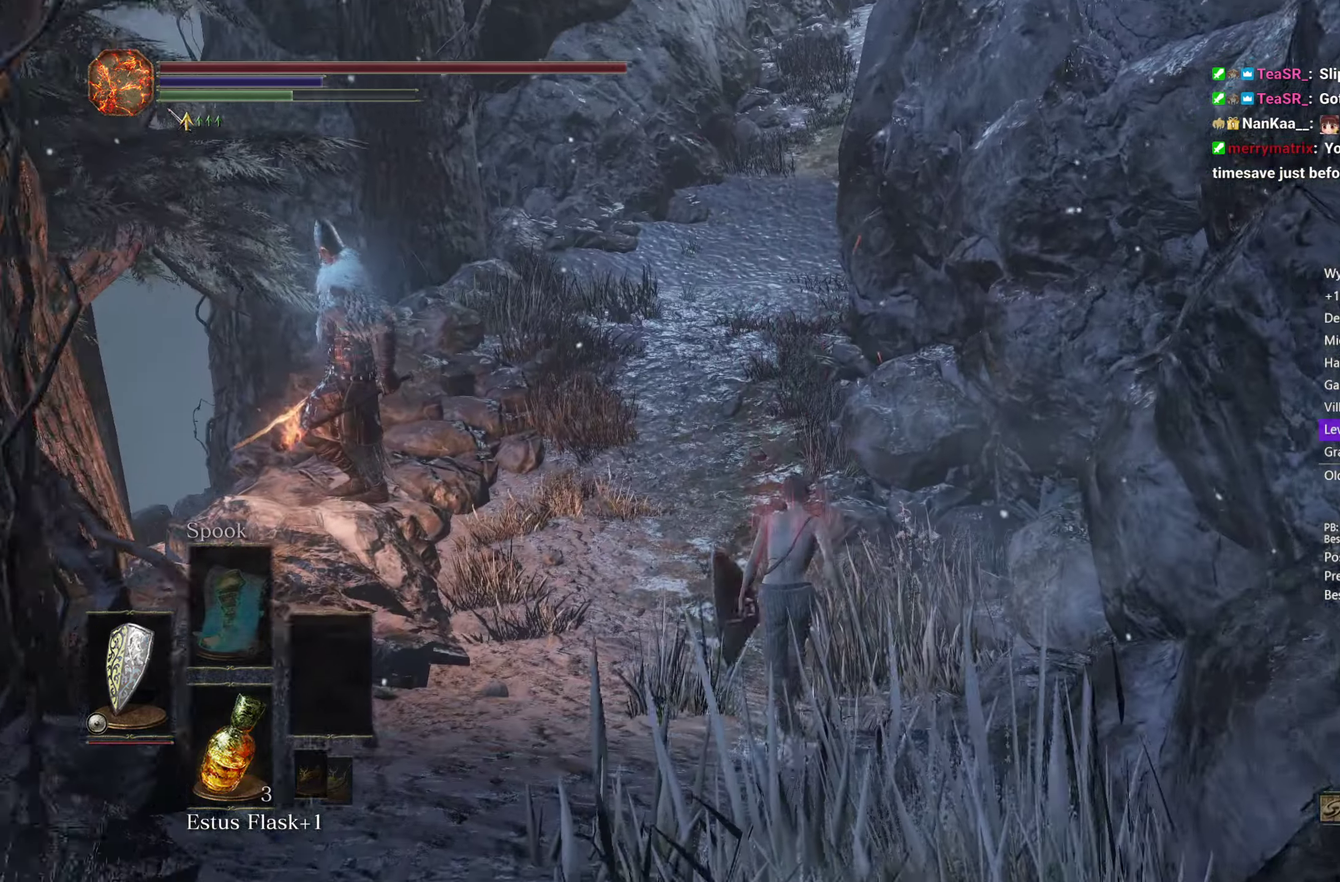
{"buttons": [], "left_stick": "up", "right_stick": "down-right", "button_events": [[467, "B", "up"]]}
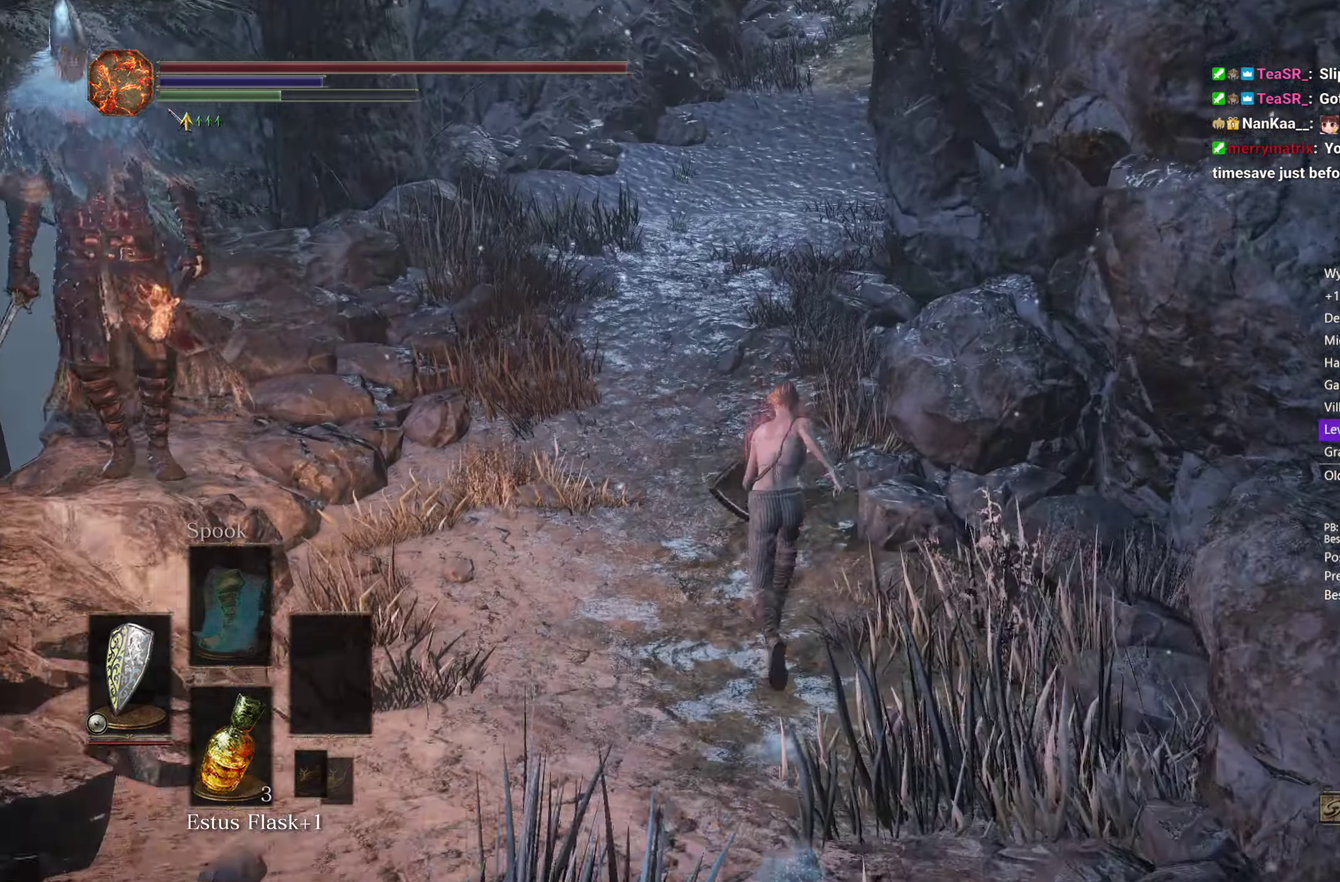
{"buttons": [], "left_stick": "up", "right_stick": "down-right", "button_events": []}
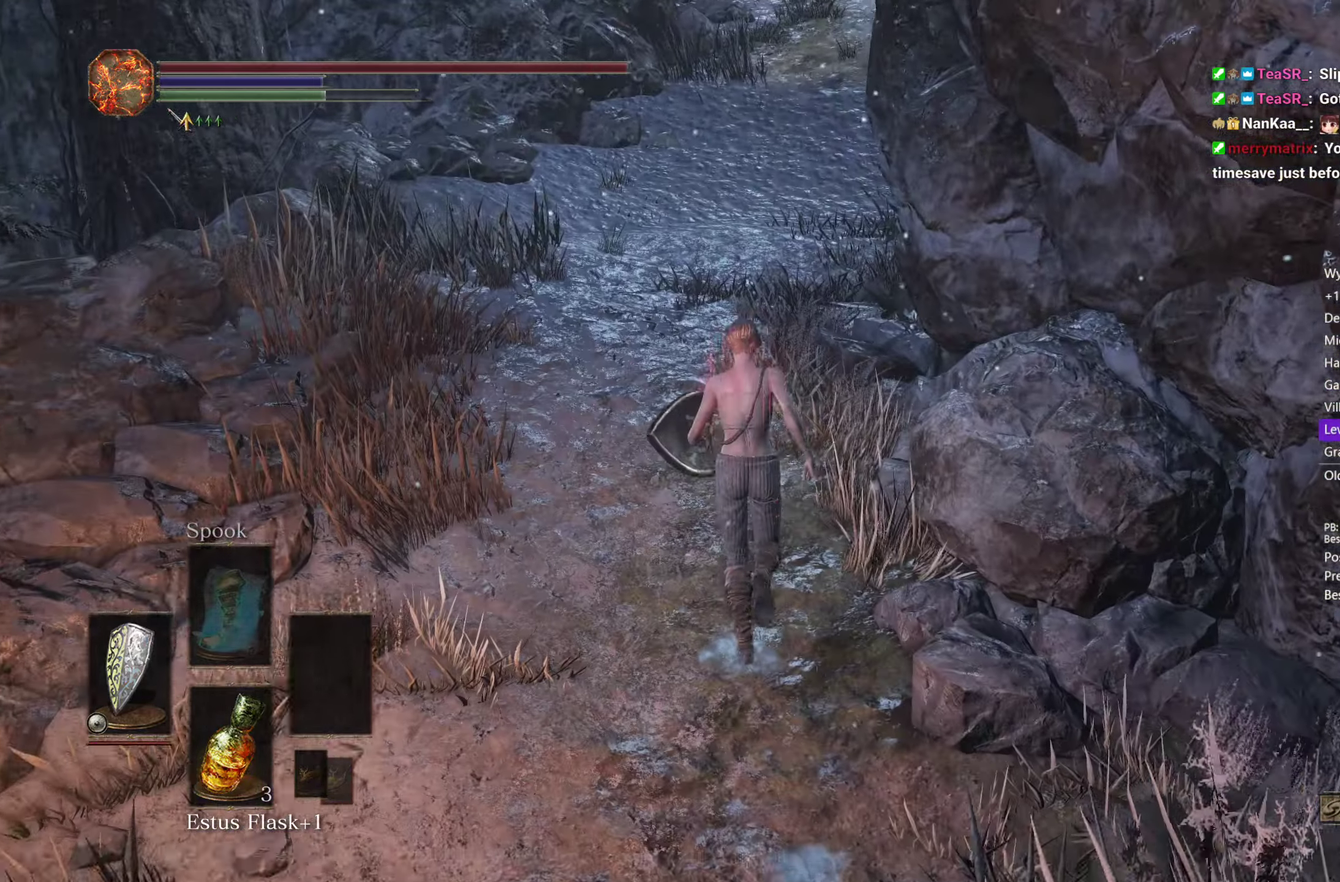
{"buttons": ["B"], "left_stick": "up", "right_stick": "down-right", "button_events": [[233, "B", "down"]]}
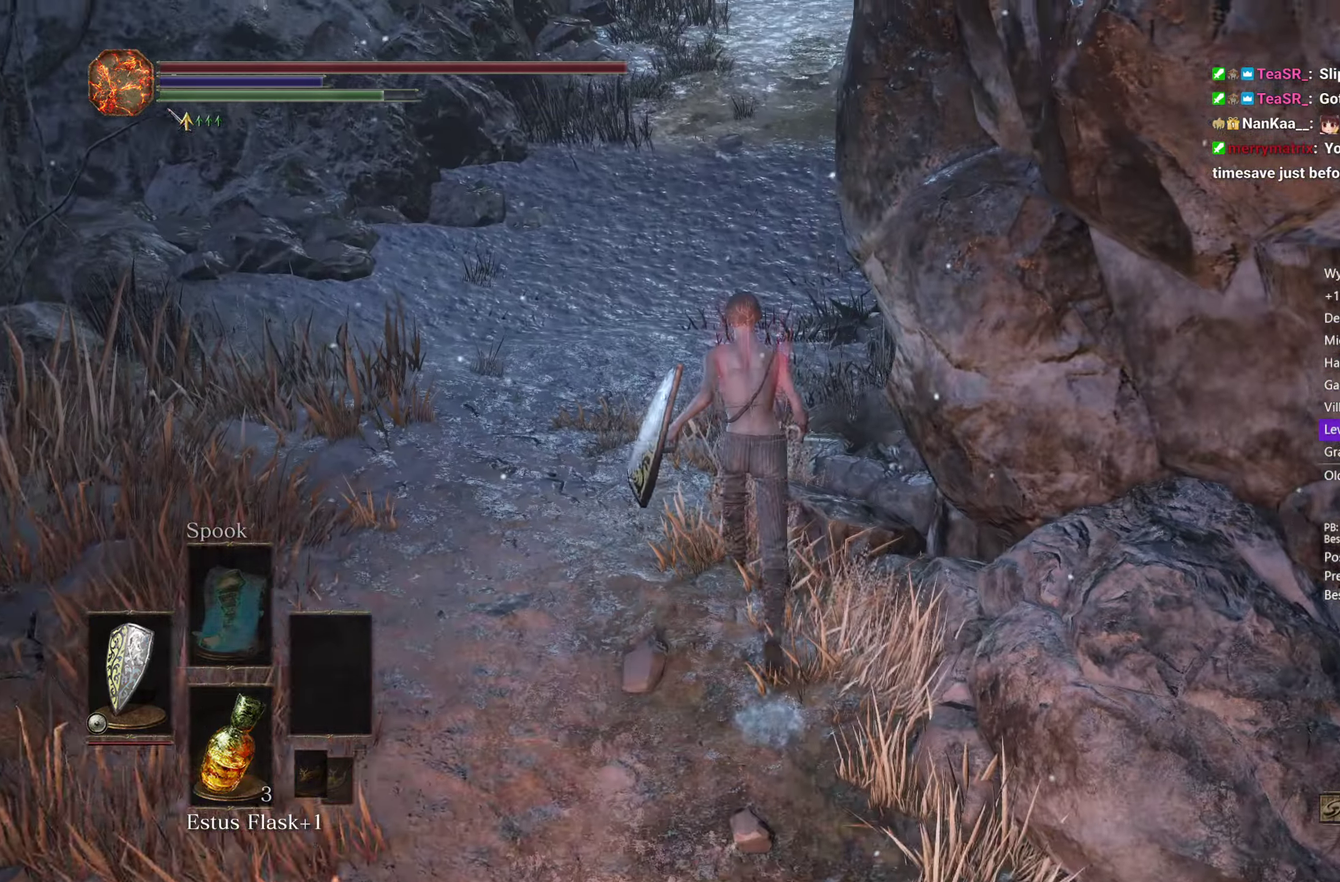
{"buttons": ["B"], "left_stick": "up", "right_stick": "down-right", "button_events": []}
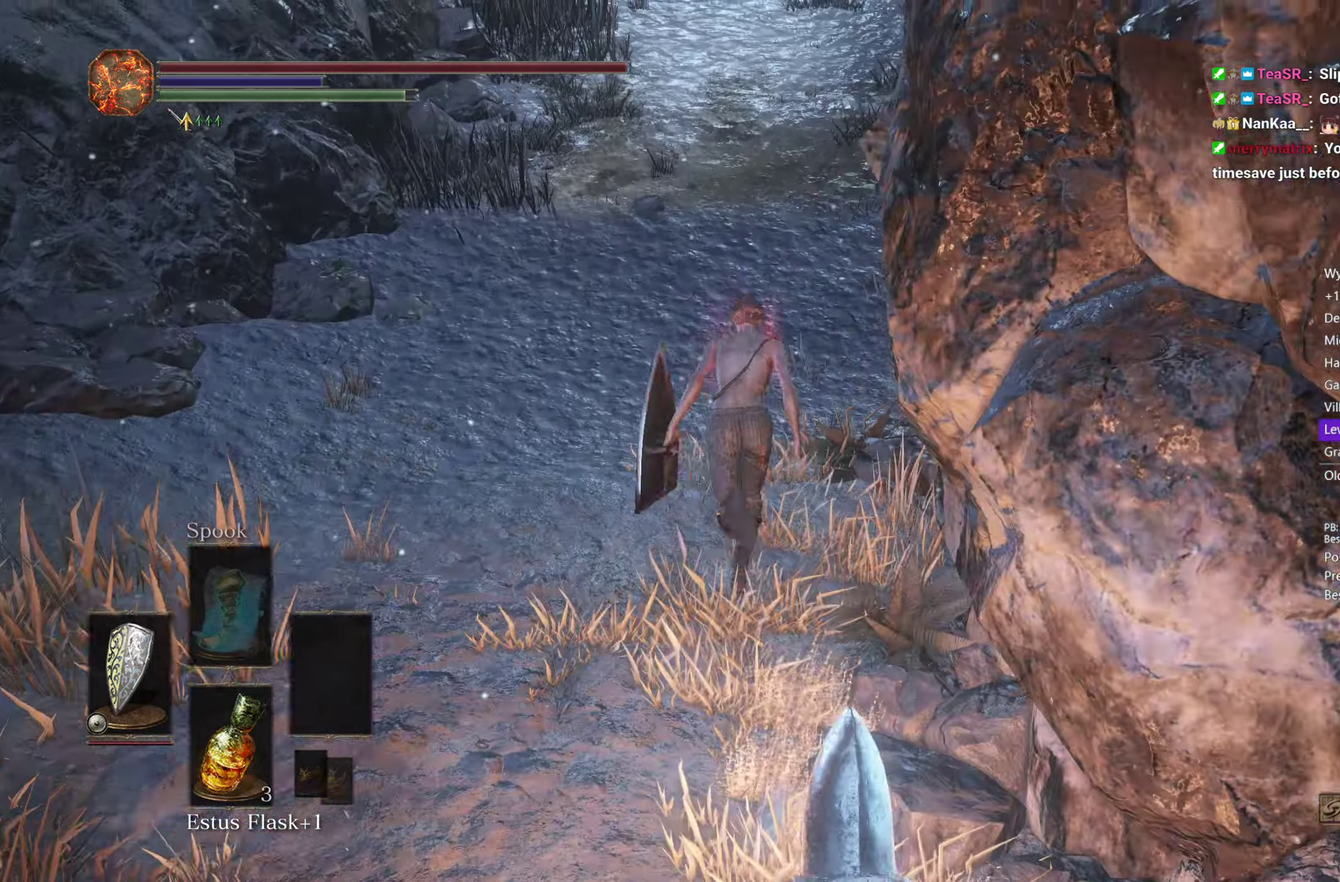
{"buttons": ["B"], "left_stick": "up", "right_stick": "down-right", "button_events": []}
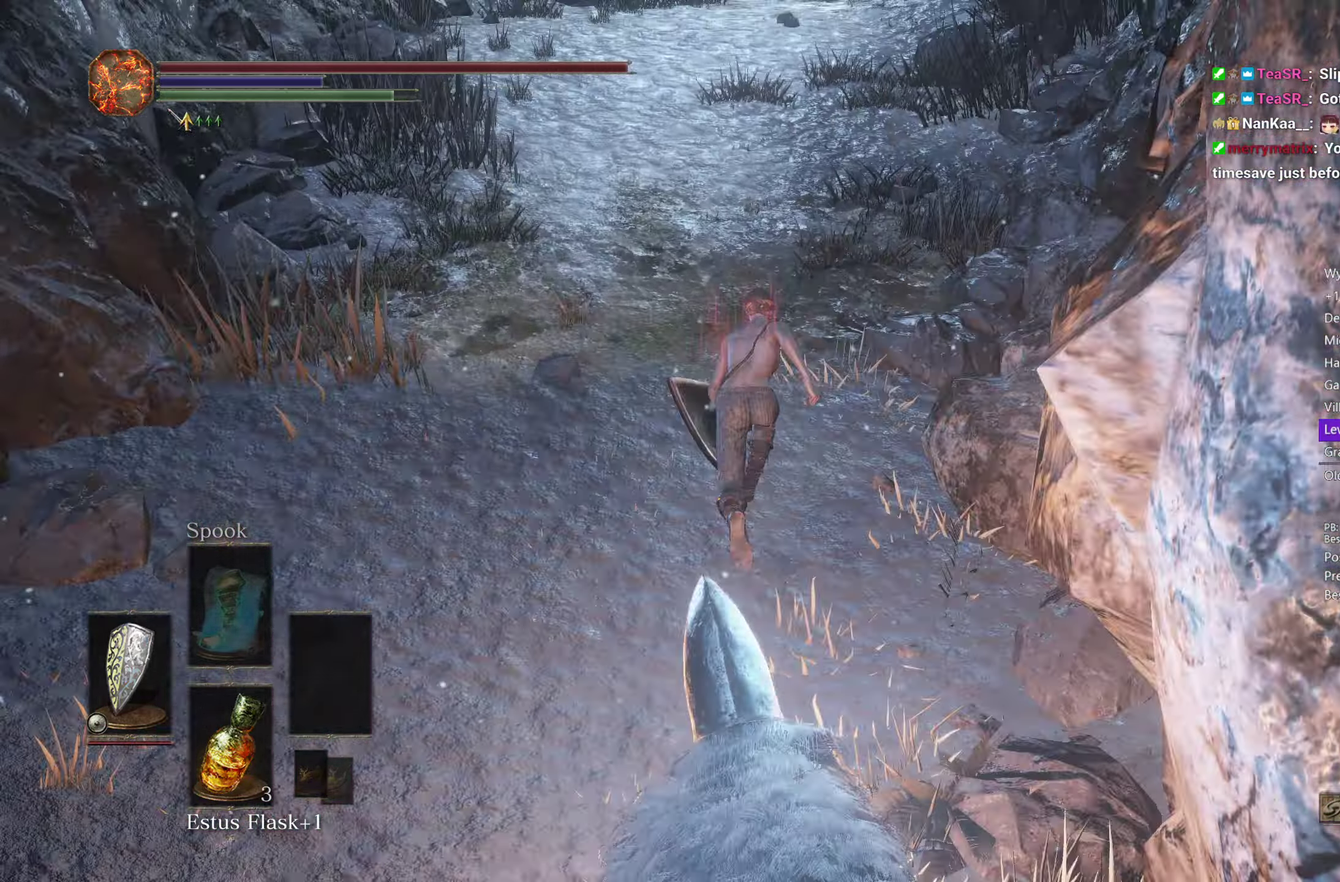
{"buttons": ["B"], "left_stick": "up", "right_stick": "down-right", "button_events": []}
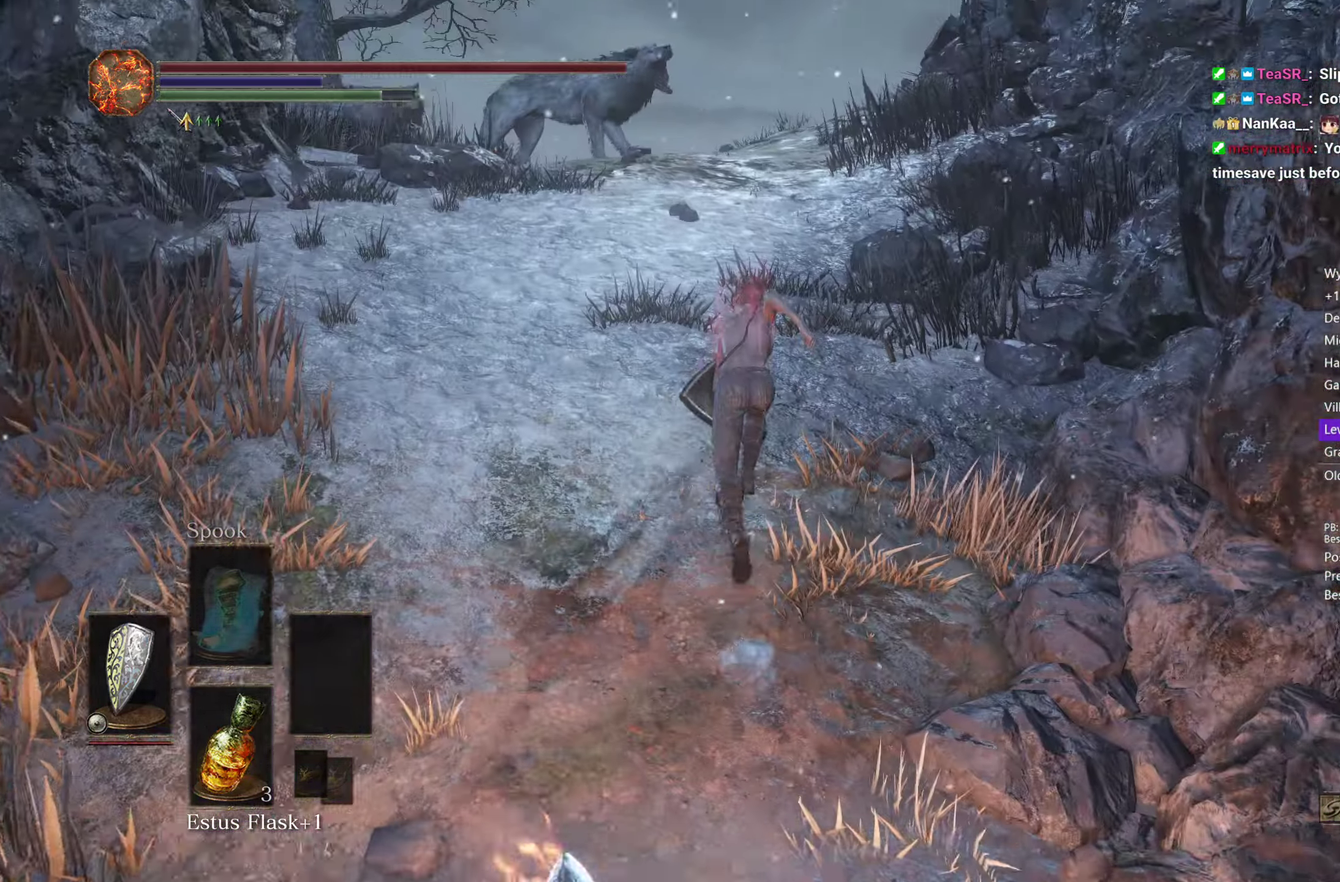
{"buttons": ["B"], "left_stick": "up", "right_stick": "down-right", "button_events": []}
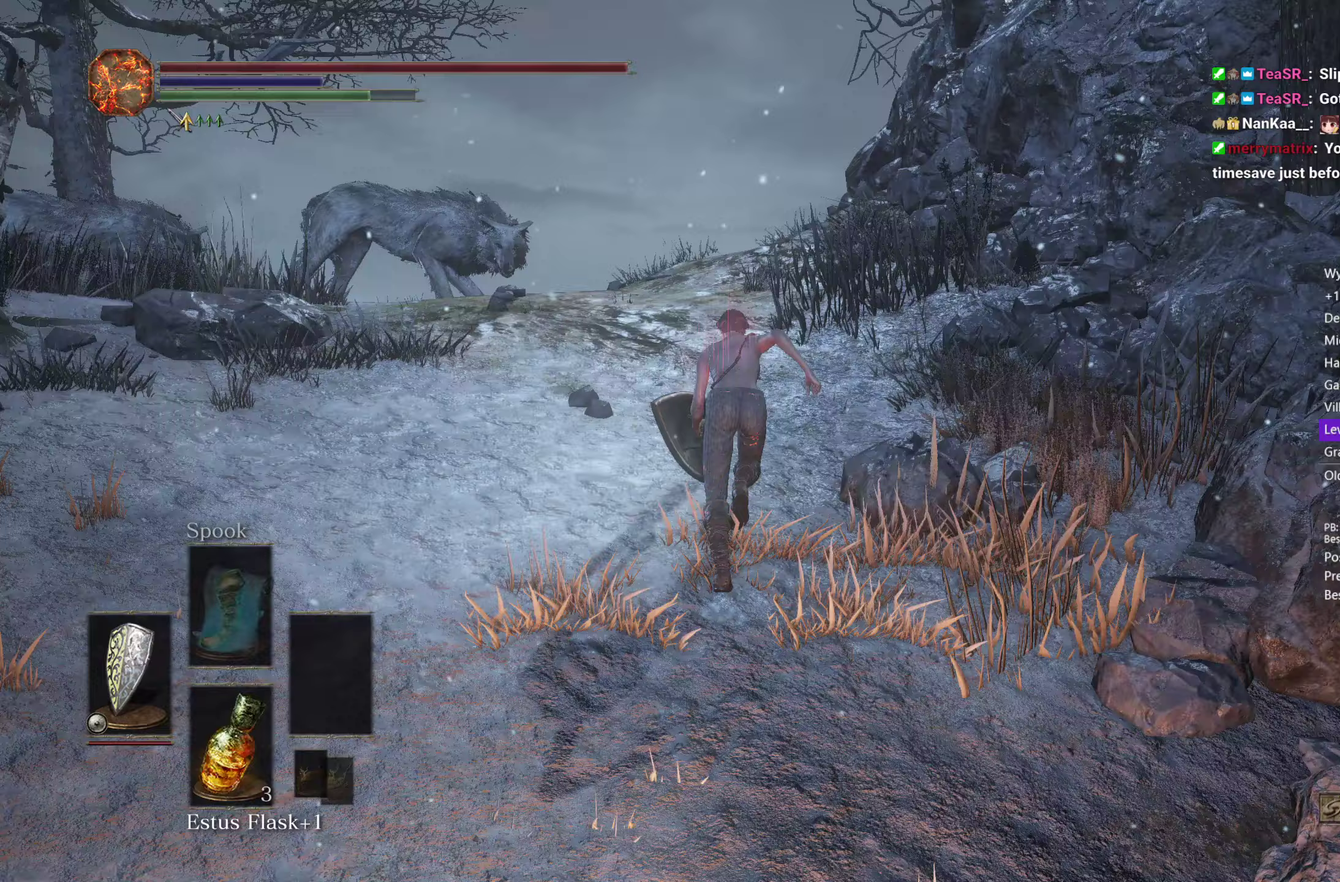
{"buttons": ["B"], "left_stick": "up", "right_stick": "down-right", "button_events": []}